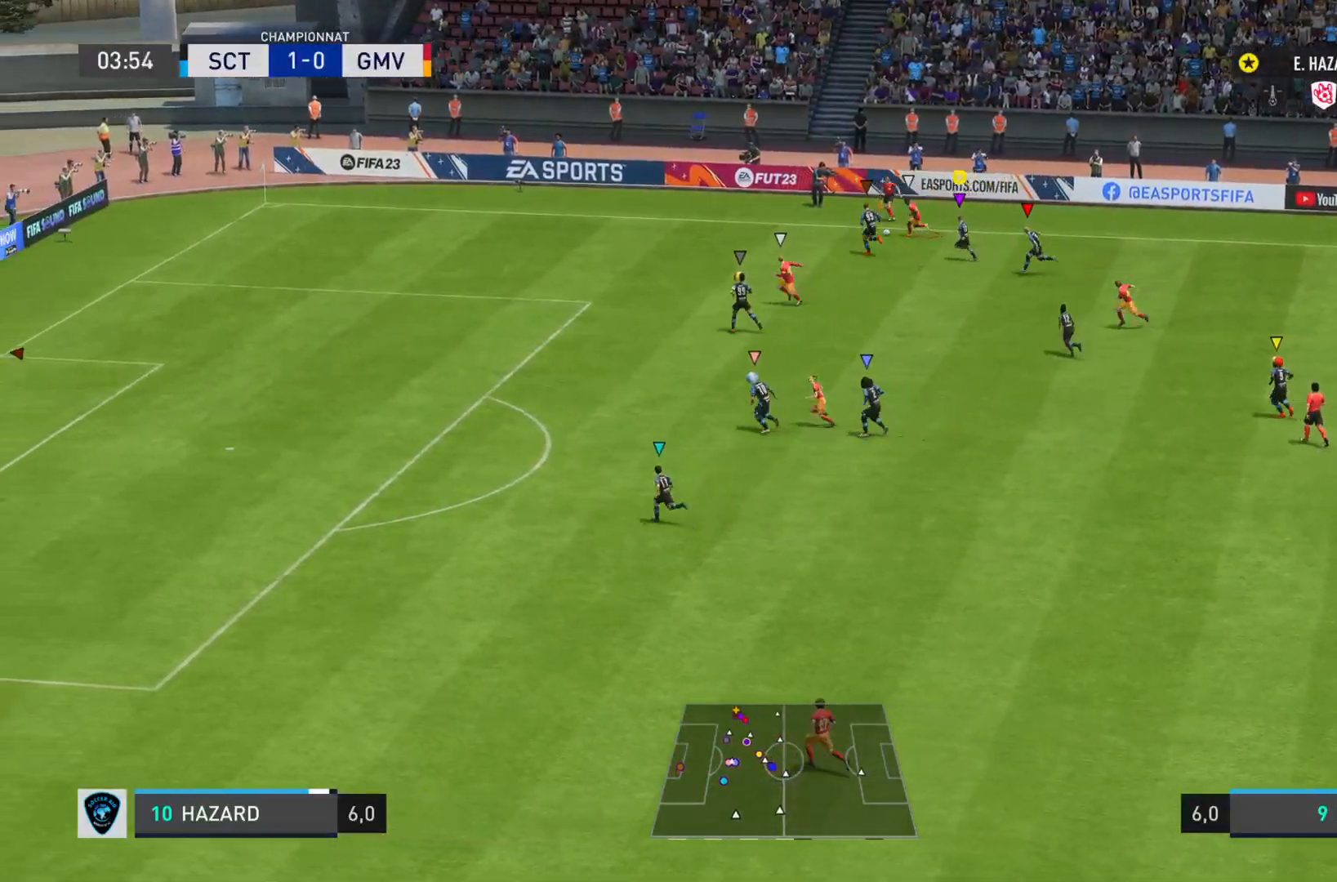
Gameplay with a controller (PlayStation layout); each line is a JSON object with the inputs held at the frame after it. "events" lists button and stick changes between this image and that frame as [ms after this image, input, new state], when the widget could be followed in between. Not read: L3 R3.
{"buttons": ["L2", "R2"], "left_stick": "left", "right_stick": "left", "events": [[467, "L2", "down"]]}
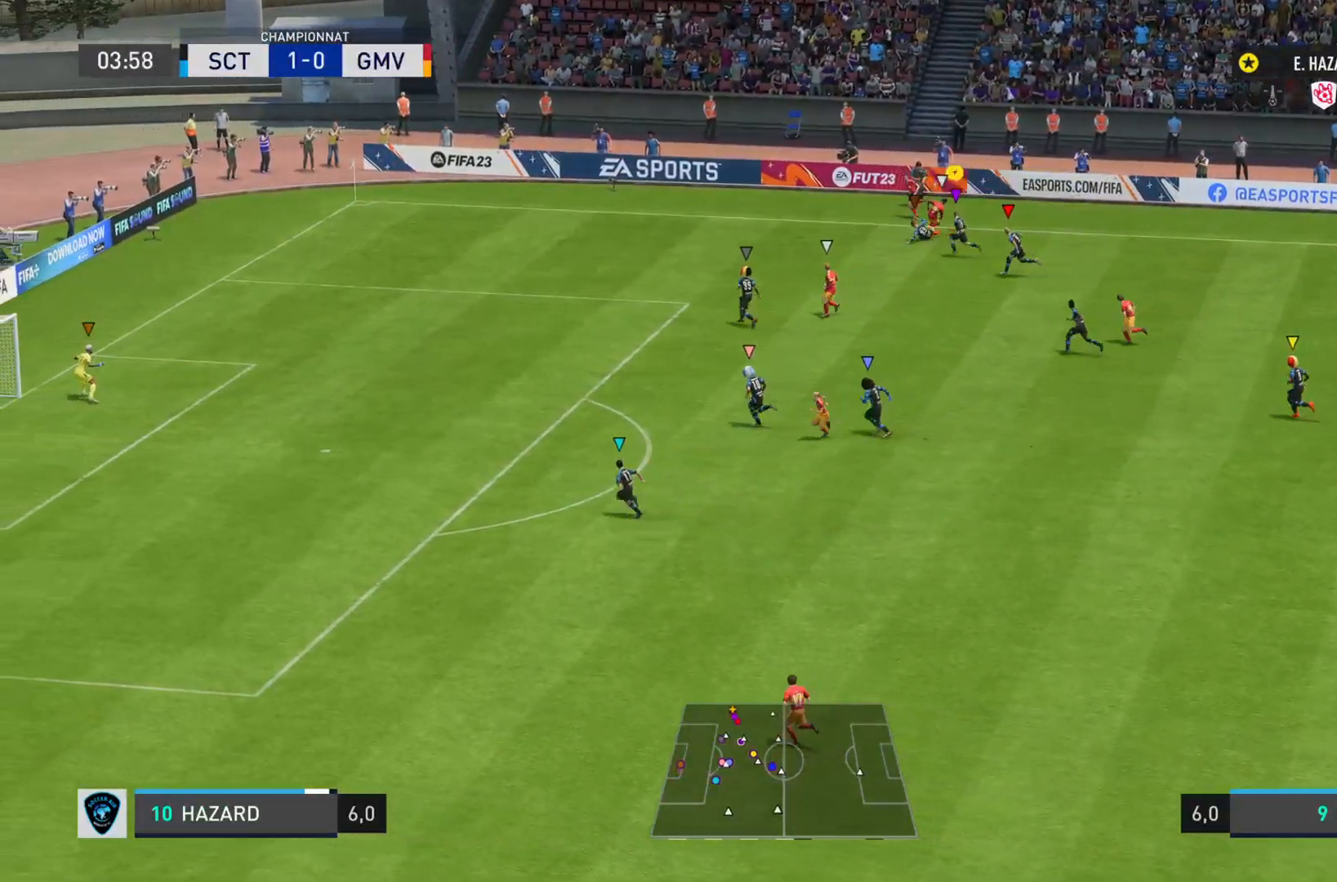
{"buttons": ["L2", "R2"], "left_stick": "right", "right_stick": "down-left", "events": [[50, "left_stick", "up-left"], [250, "left_stick", "up"], [384, "left_stick", "right"], [401, "right_stick", "down-left"]]}
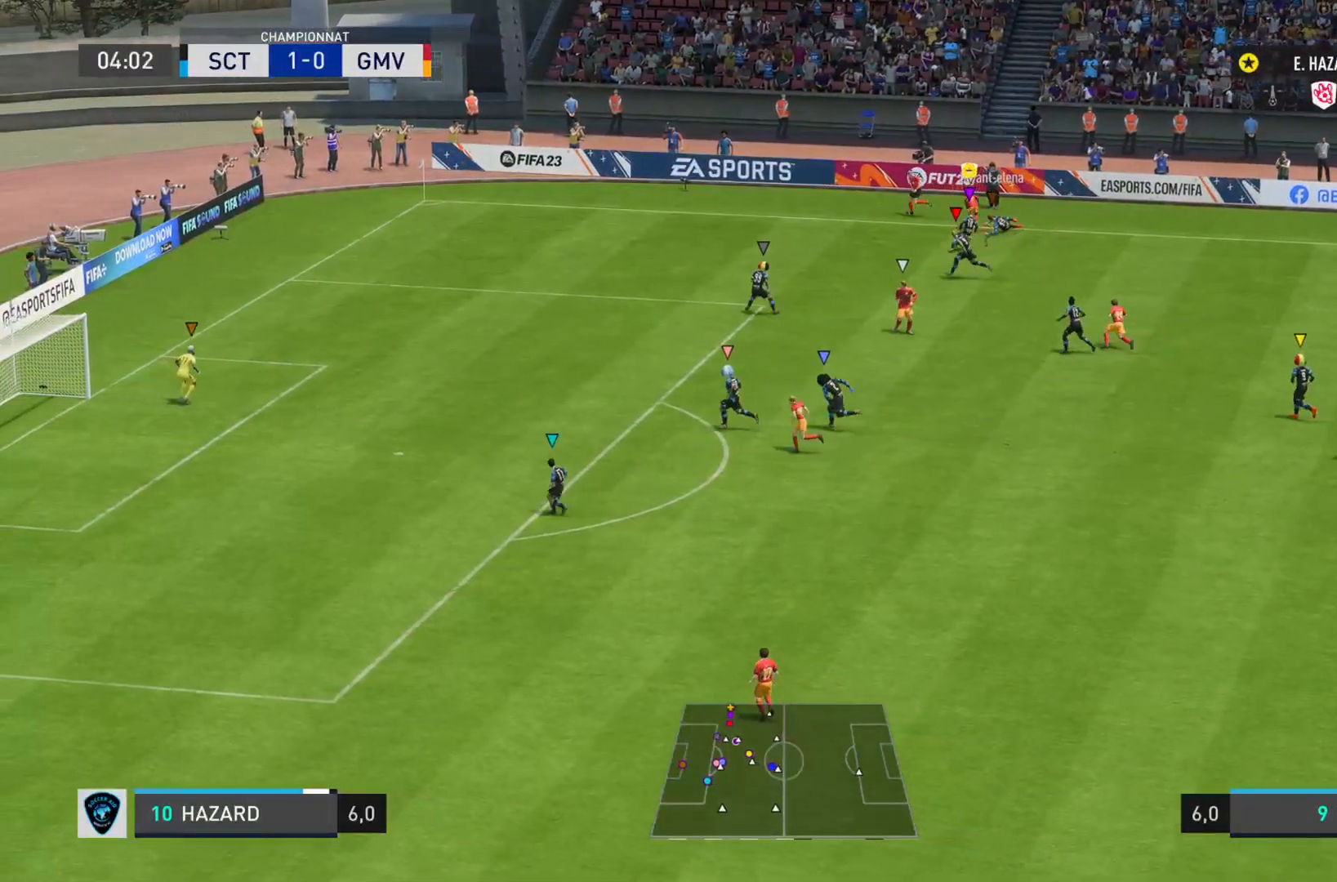
{"buttons": ["L2", "R2"], "left_stick": "right", "right_stick": "center", "events": [[33, "right_stick", "center"], [50, "R2", "up"], [150, "R2", "down"], [217, "L2", "up"], [350, "right_stick", "right"], [417, "L2", "down"], [500, "right_stick", "center"]]}
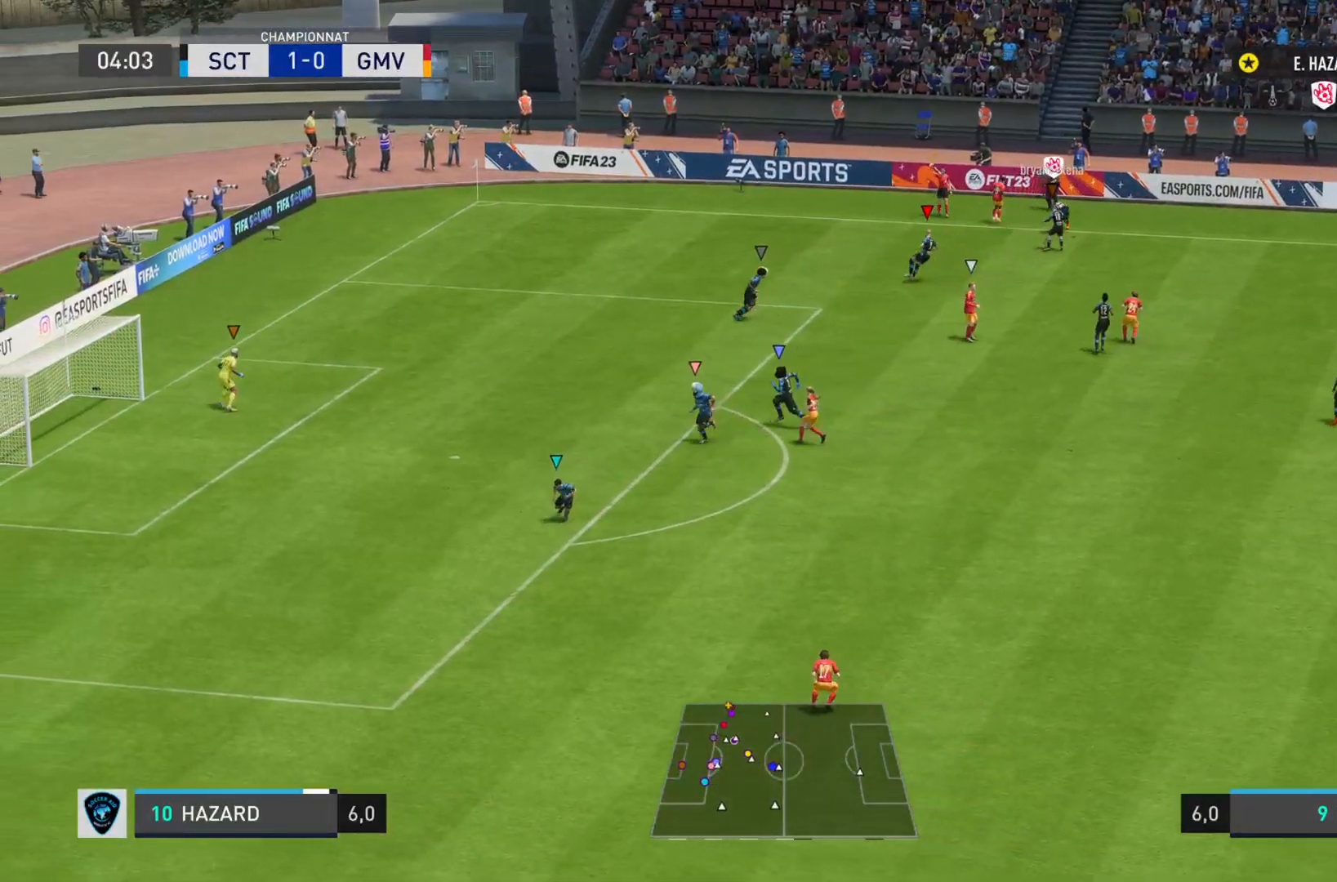
{"buttons": ["L2", "R2"], "left_stick": "down-left", "right_stick": "center", "events": [[117, "R2", "up"], [167, "left_stick", "down-right"], [300, "left_stick", "down"], [484, "left_stick", "down-left"], [501, "R2", "down"]]}
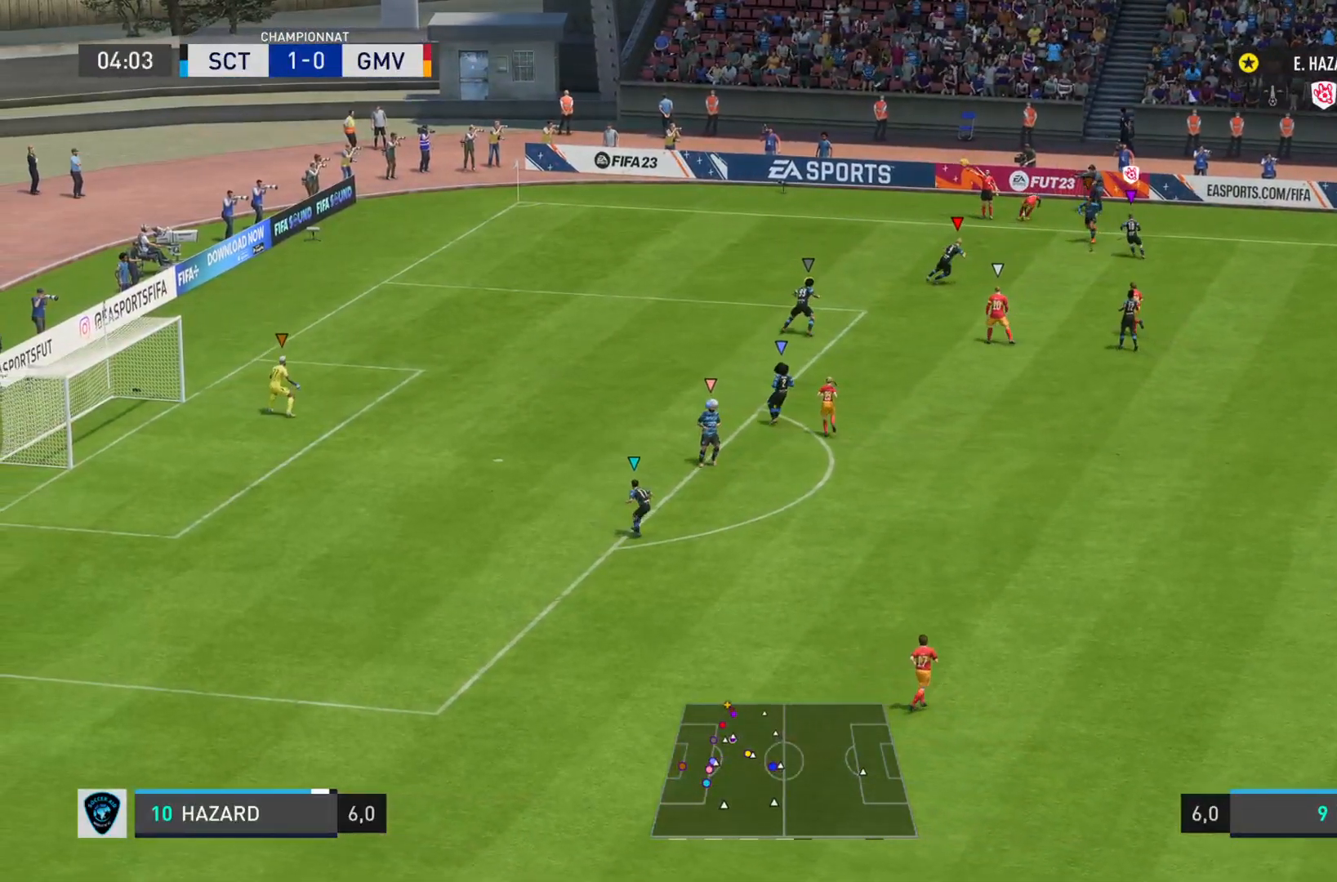
{"buttons": [], "left_stick": "center", "right_stick": "center", "events": [[66, "L2", "up"], [66, "right_stick", "left"], [350, "right_stick", "center"], [367, "R2", "up"], [367, "left_stick", "down-right"], [417, "left_stick", "center"]]}
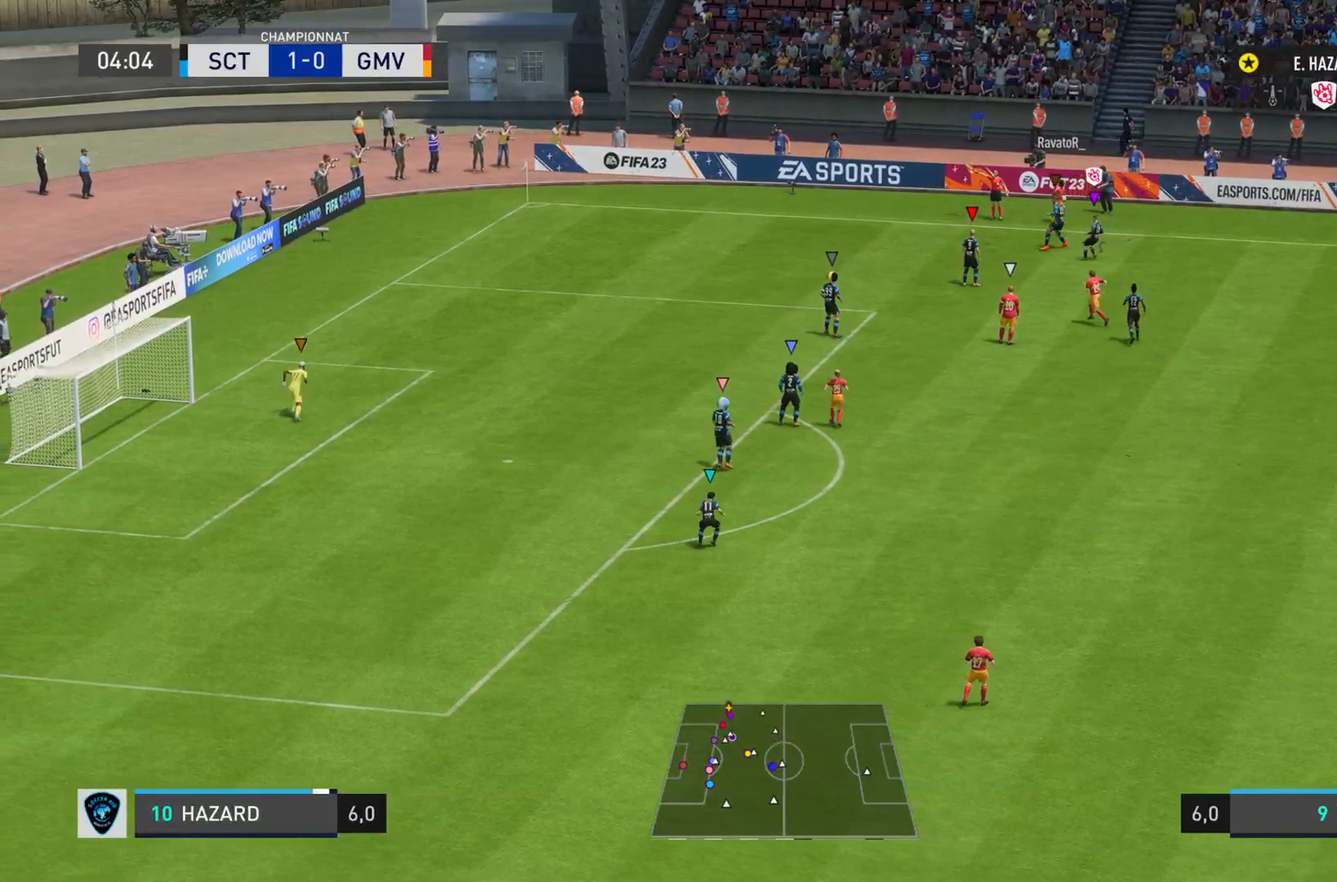
{"buttons": [], "left_stick": "center", "right_stick": "center", "events": []}
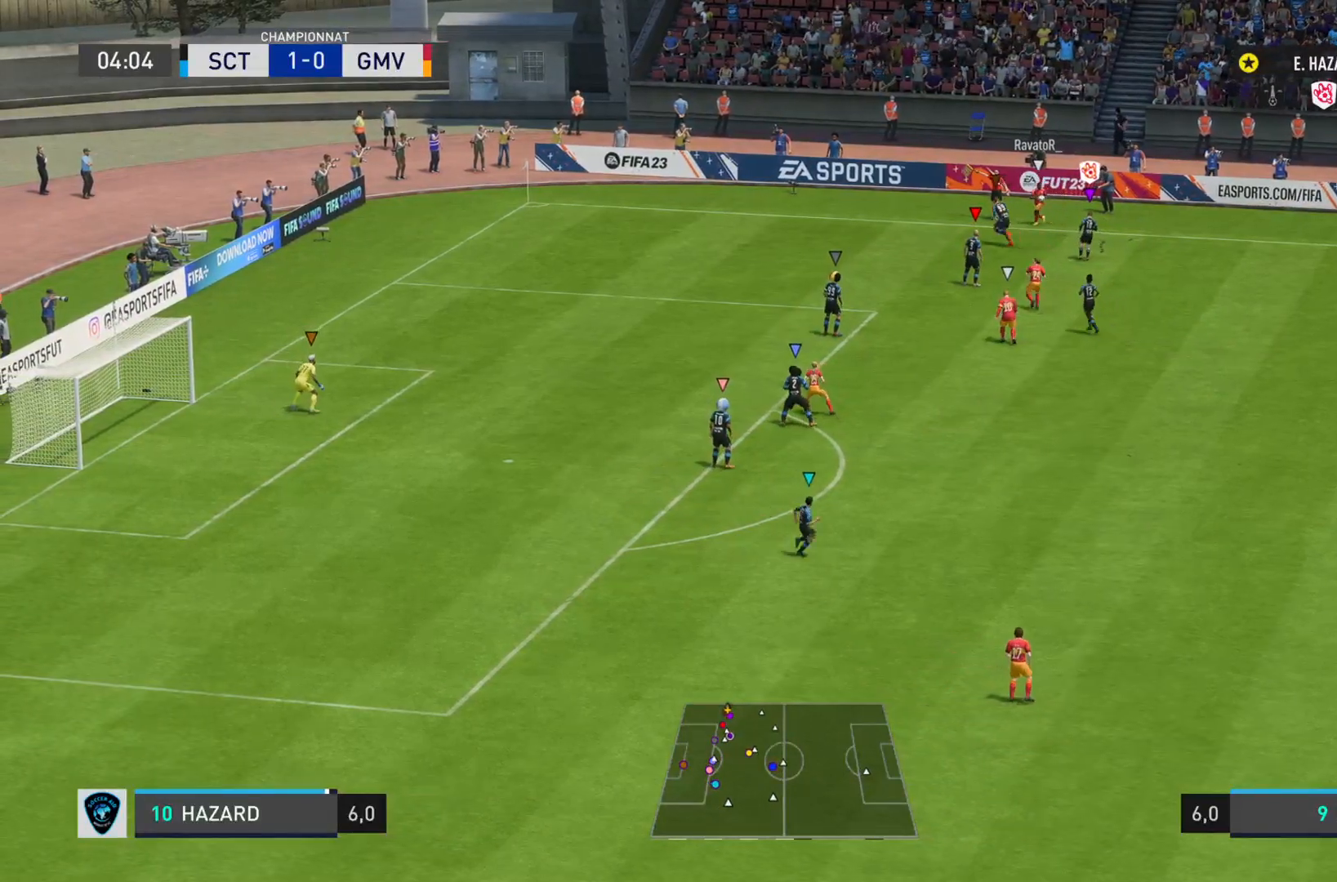
{"buttons": ["L2"], "left_stick": "down-left", "right_stick": "center", "events": [[267, "left_stick", "down"], [317, "left_stick", "down-left"], [383, "L2", "down"]]}
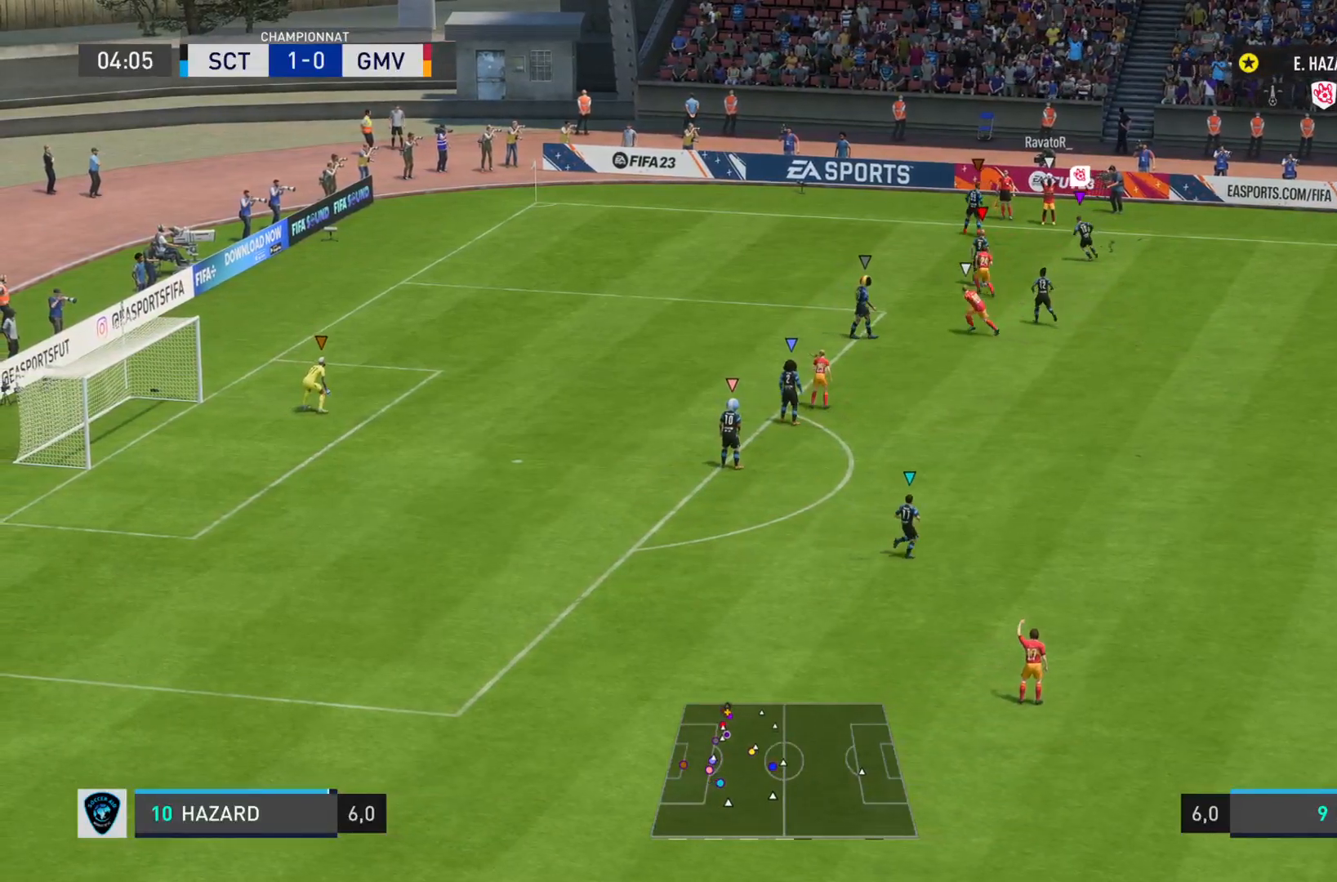
{"buttons": ["L2"], "left_stick": "down", "right_stick": "center", "events": [[317, "left_stick", "down"]]}
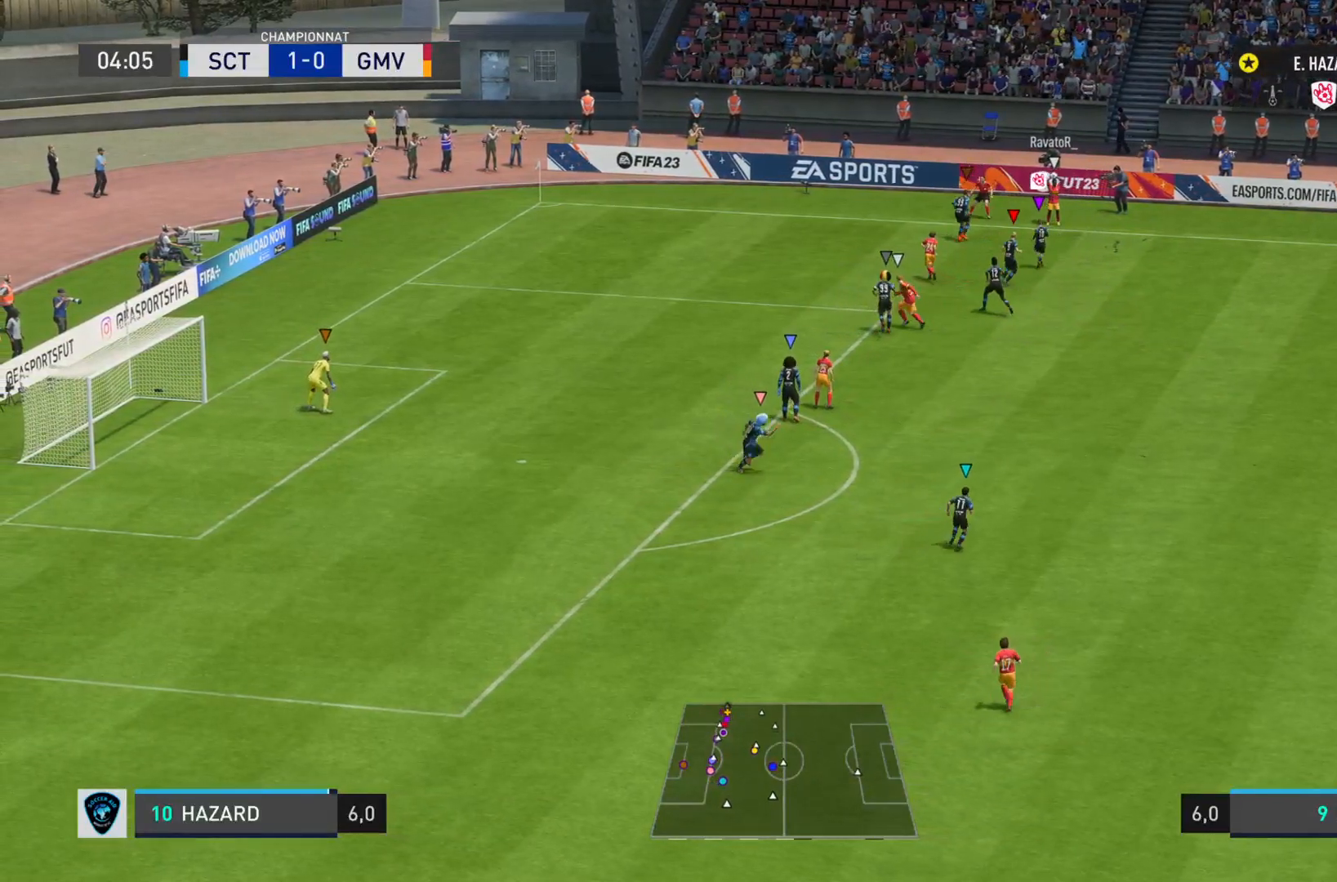
{"buttons": ["L2"], "left_stick": "down-right", "right_stick": "center", "events": [[50, "left_stick", "down-right"]]}
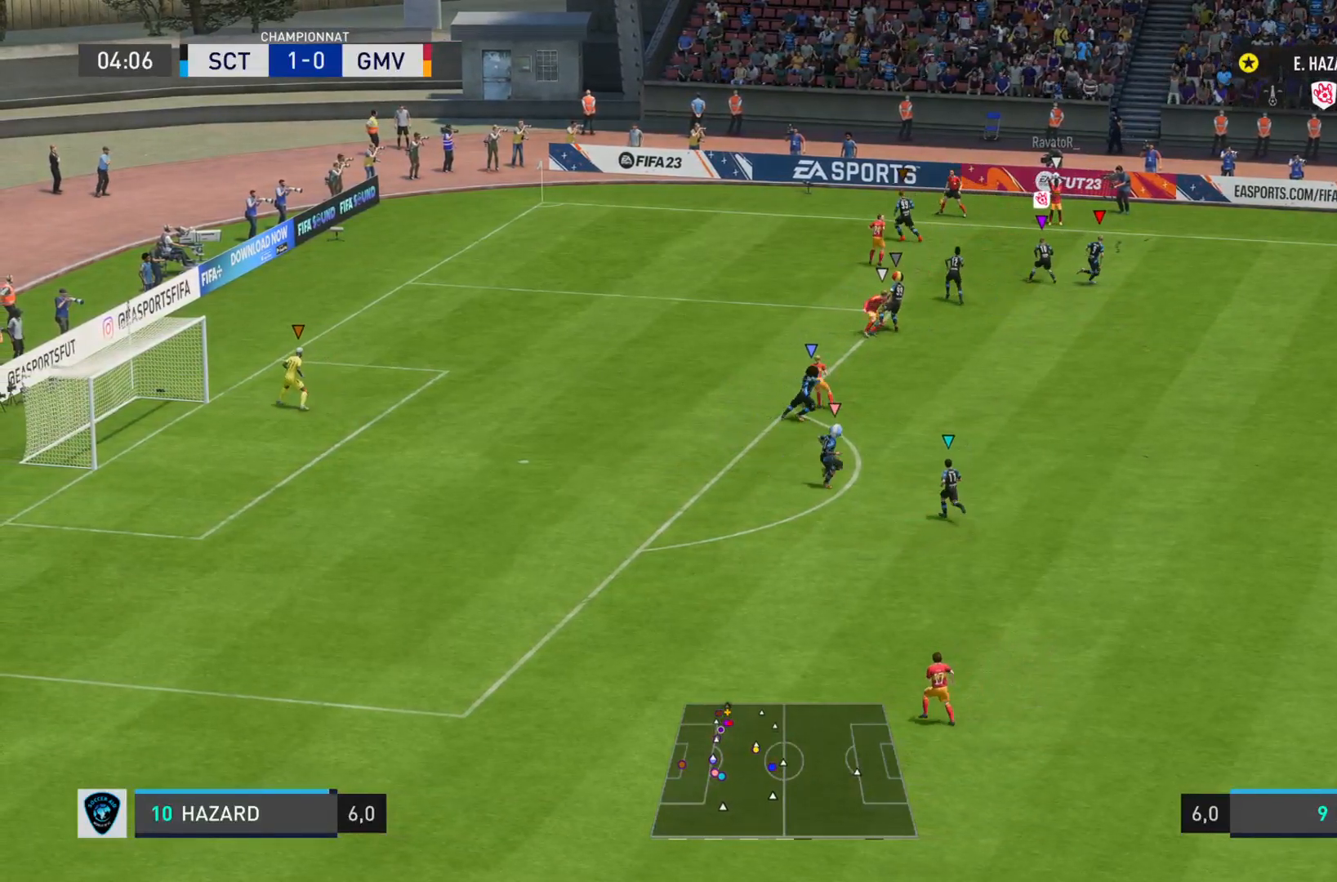
{"buttons": ["L2"], "left_stick": "center", "right_stick": "center", "events": [[300, "left_stick", "right"], [467, "left_stick", "center"]]}
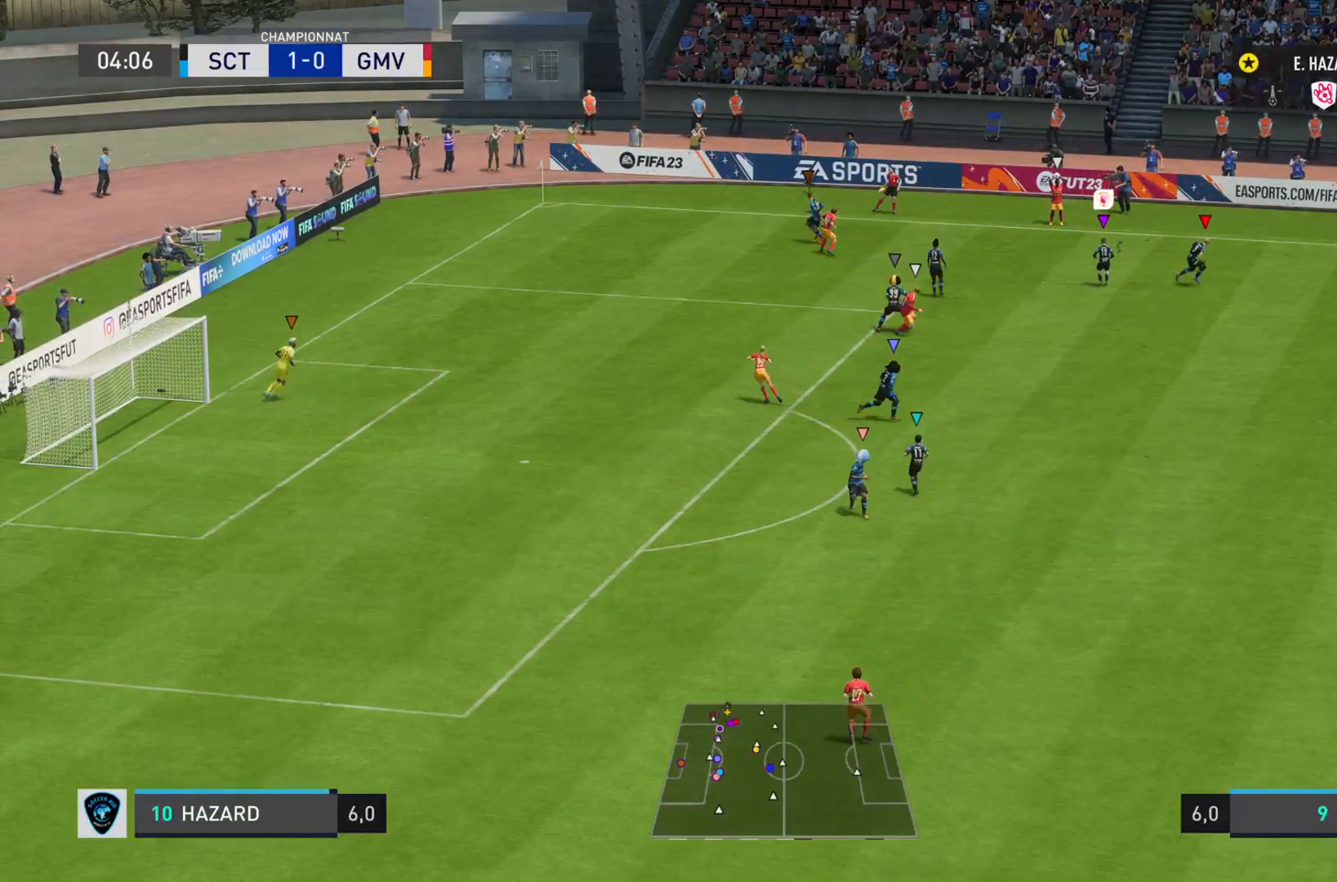
{"buttons": ["L2"], "left_stick": "left", "right_stick": "center", "events": [[33, "left_stick", "left"]]}
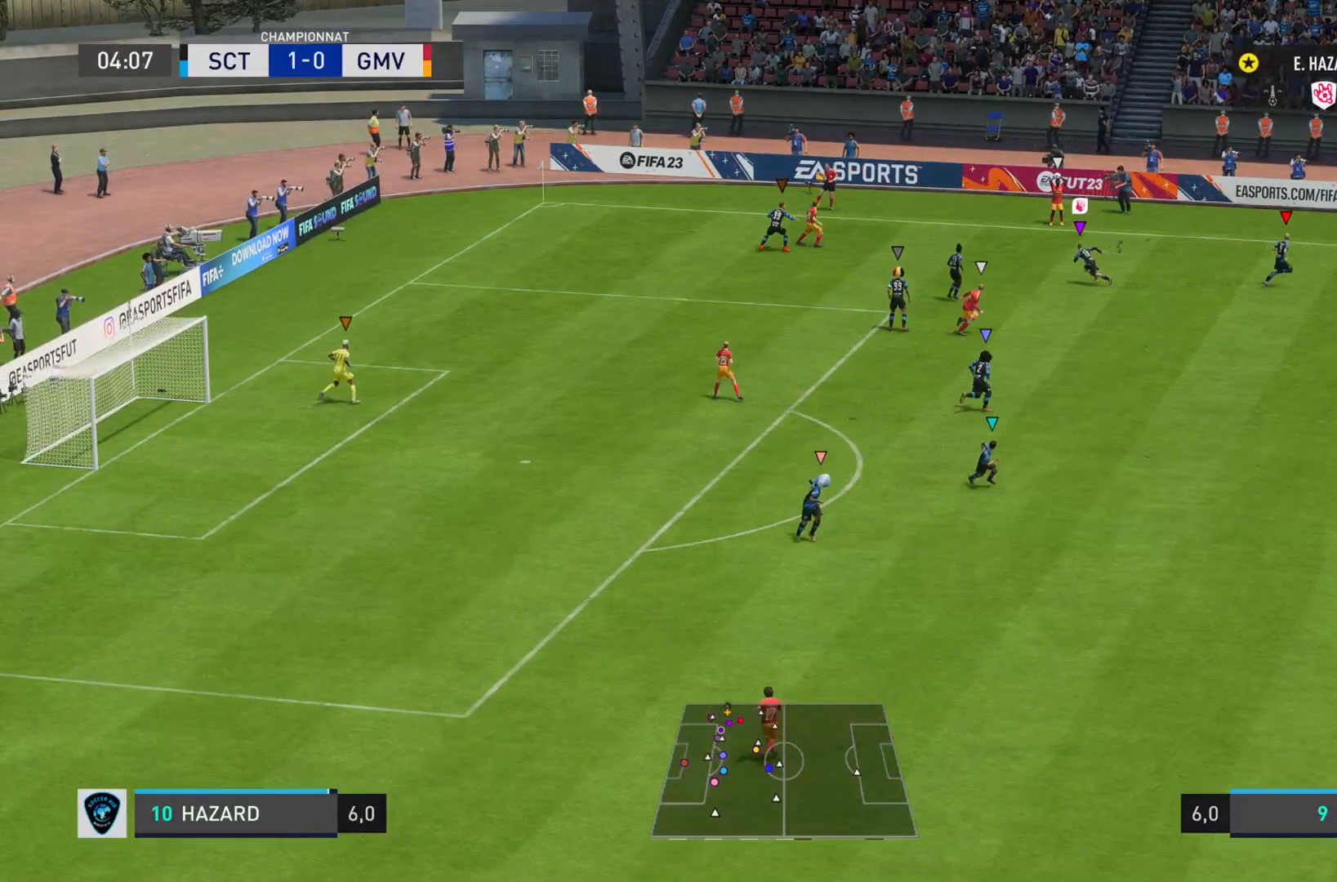
{"buttons": ["L2"], "left_stick": "left", "right_stick": "center", "events": []}
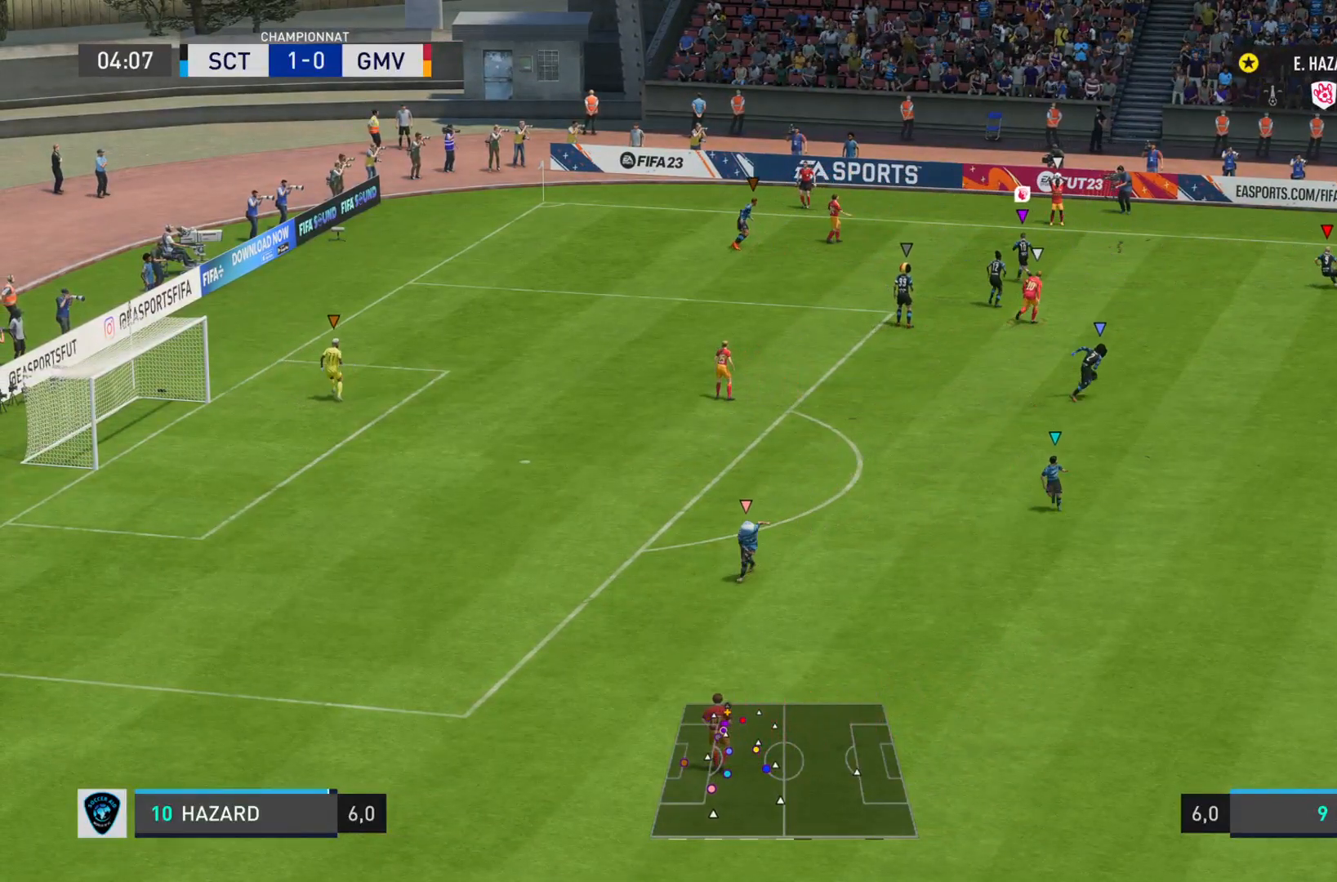
{"buttons": ["L2", "R1"], "left_stick": "right", "right_stick": "right", "events": [[283, "left_stick", "up-right"], [350, "R1", "down"], [417, "right_stick", "right"], [483, "left_stick", "right"]]}
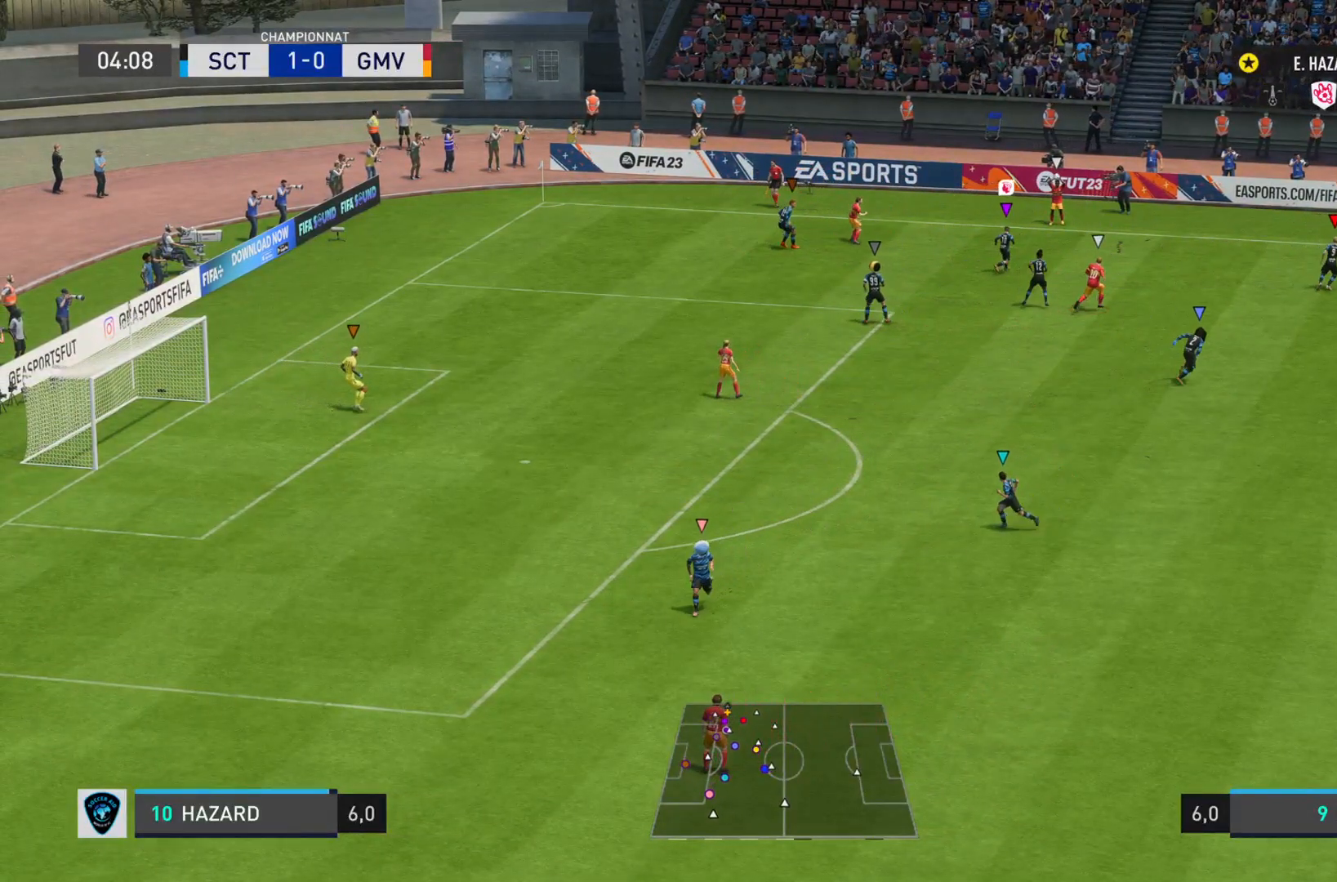
{"buttons": ["L2"], "left_stick": "down-right", "right_stick": "down-left", "events": [[184, "left_stick", "down-right"], [501, "R1", "up"], [501, "right_stick", "down-left"]]}
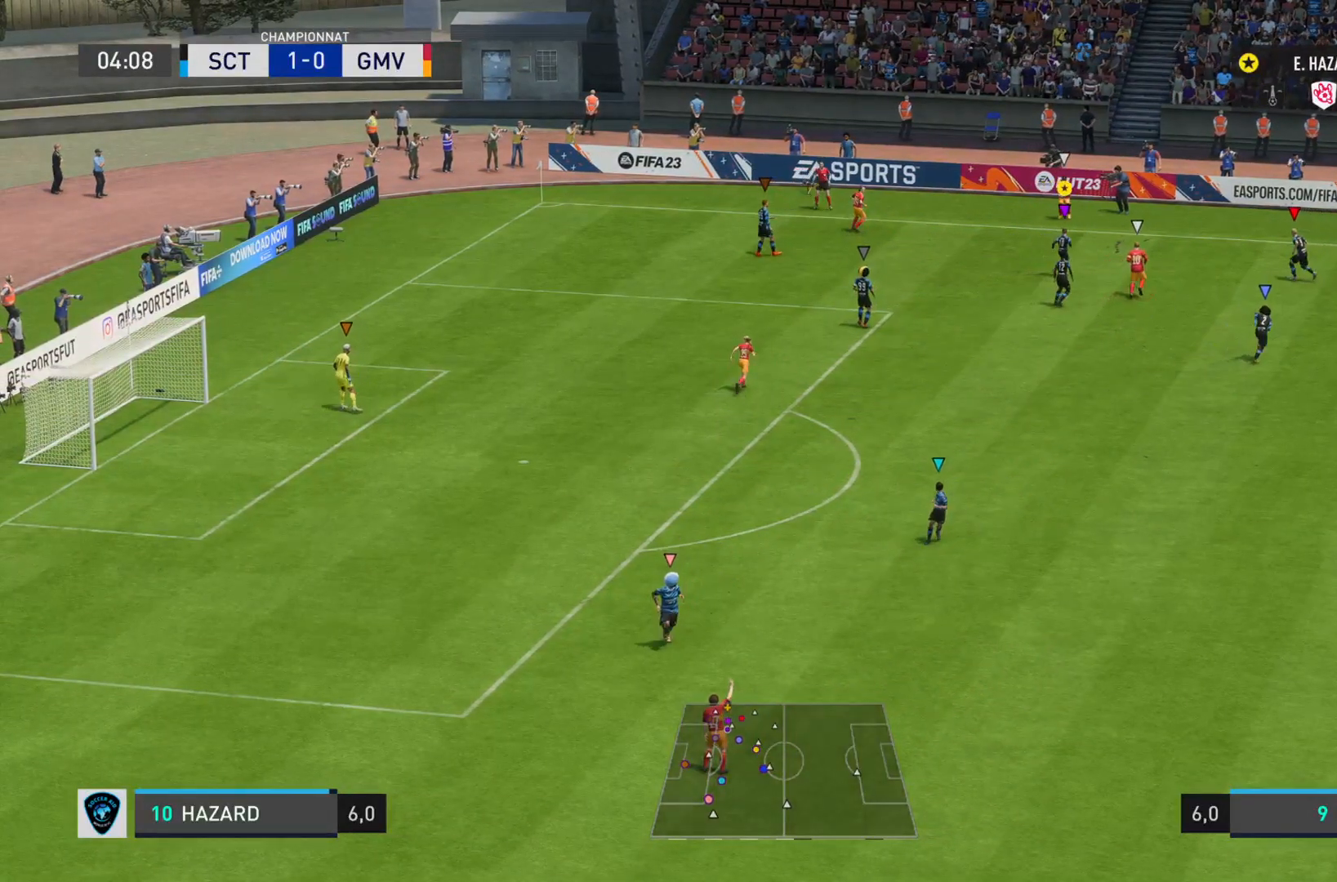
{"buttons": ["L2"], "left_stick": "down", "right_stick": "center", "events": [[17, "right_stick", "center"], [300, "left_stick", "down"]]}
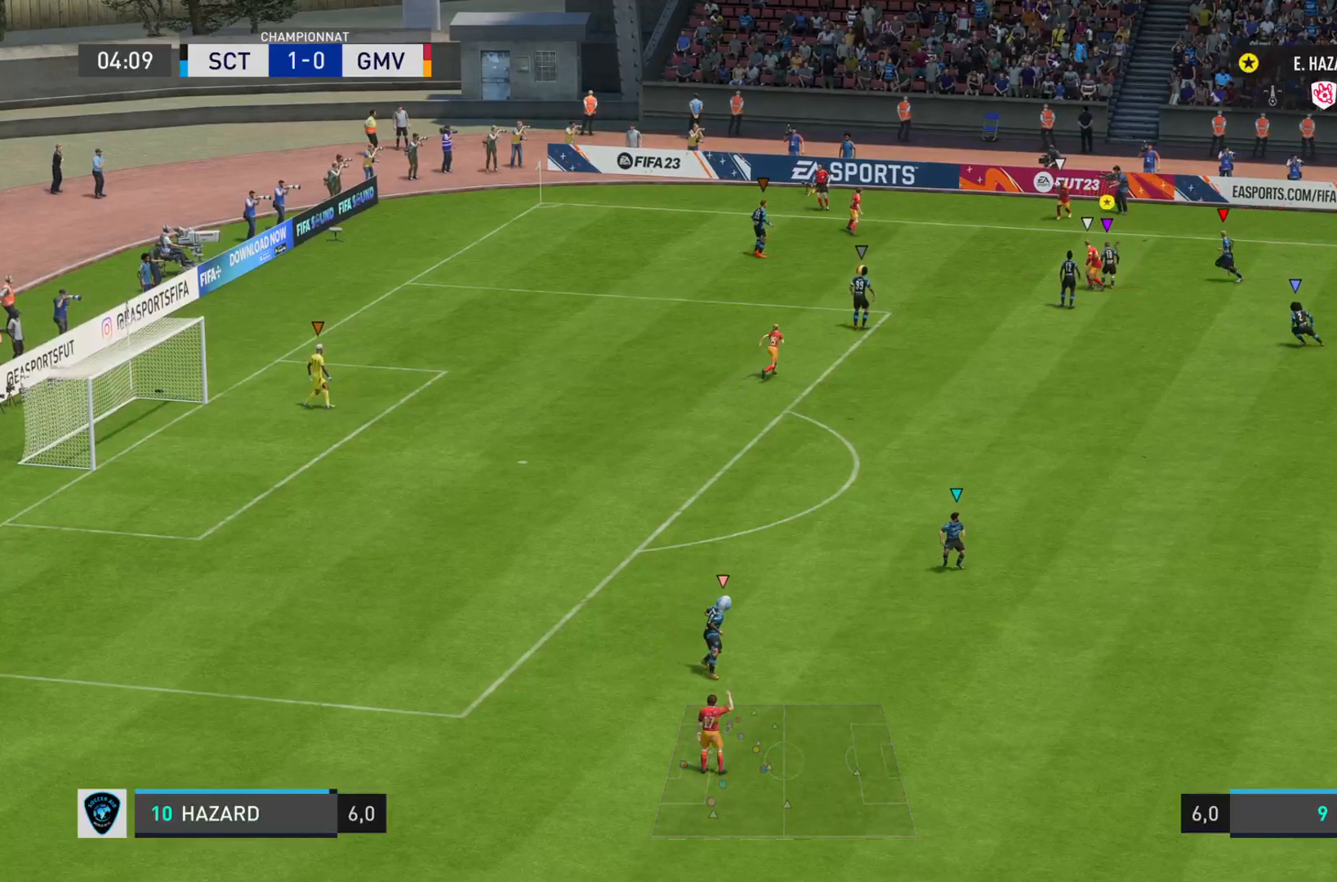
{"buttons": ["L2"], "left_stick": "down-left", "right_stick": "center", "events": [[84, "left_stick", "down-left"]]}
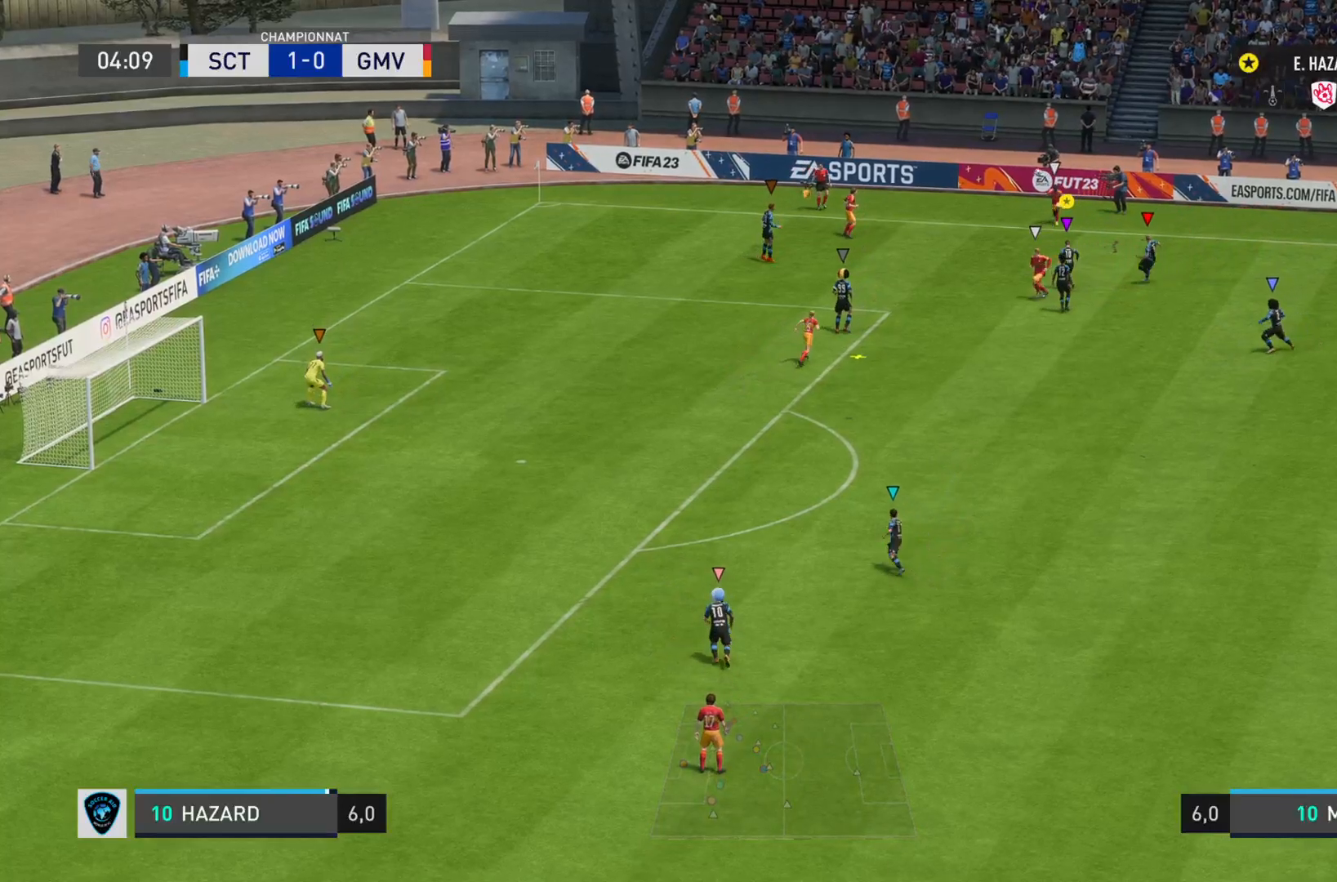
{"buttons": ["L2", "R2"], "left_stick": "down-left", "right_stick": "left", "events": [[100, "R2", "down"], [100, "right_stick", "left"]]}
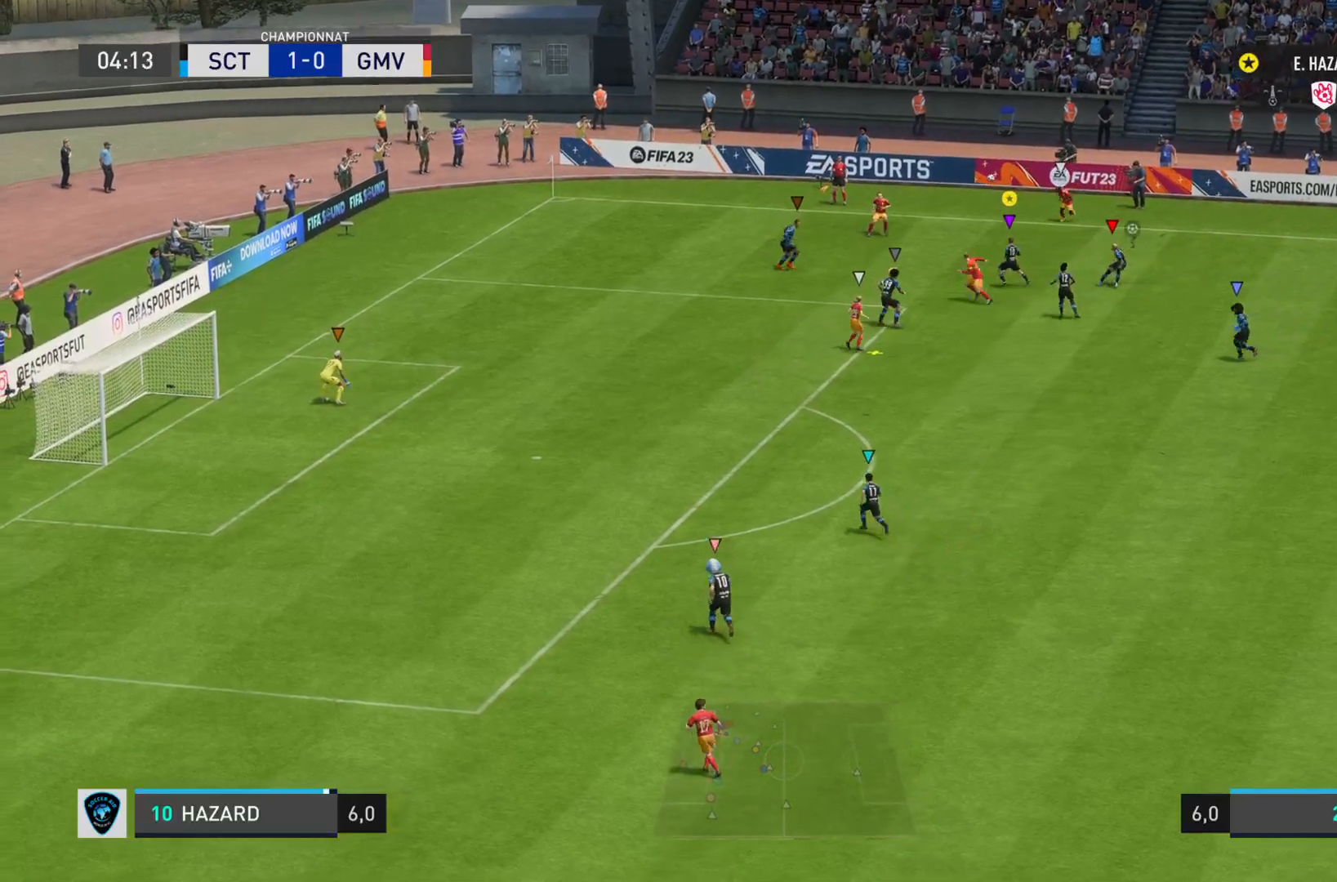
{"buttons": ["L1", "R2"], "left_stick": "right", "right_stick": "right", "events": [[51, "left_stick", "down"], [101, "right_stick", "center"], [117, "R2", "up"], [151, "left_stick", "down-right"], [201, "L2", "up"], [334, "left_stick", "right"], [334, "right_stick", "down-right"], [401, "L1", "down"], [401, "right_stick", "right"], [501, "R2", "down"]]}
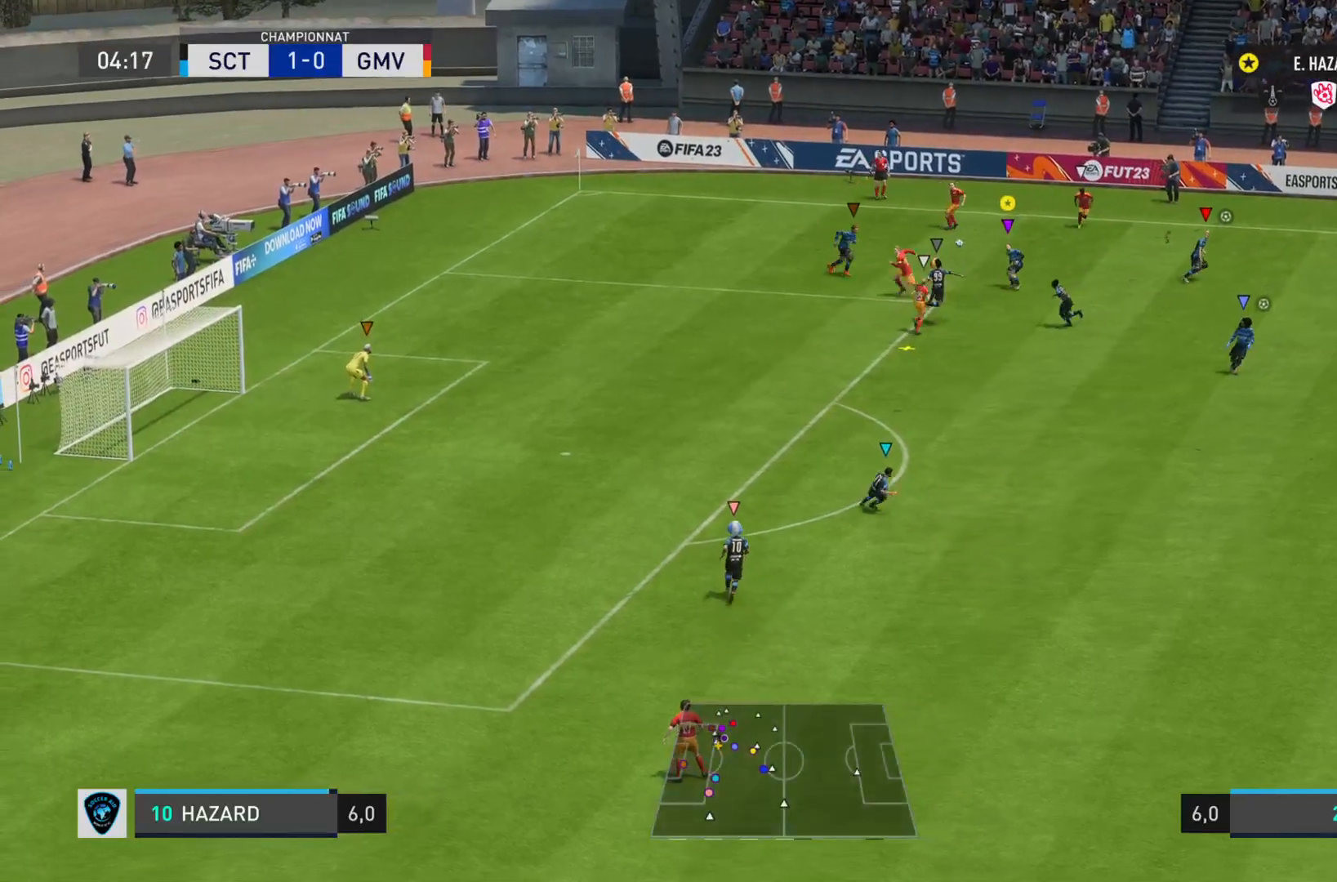
{"buttons": ["R2"], "left_stick": "right", "right_stick": "right", "events": [[67, "L1", "up"]]}
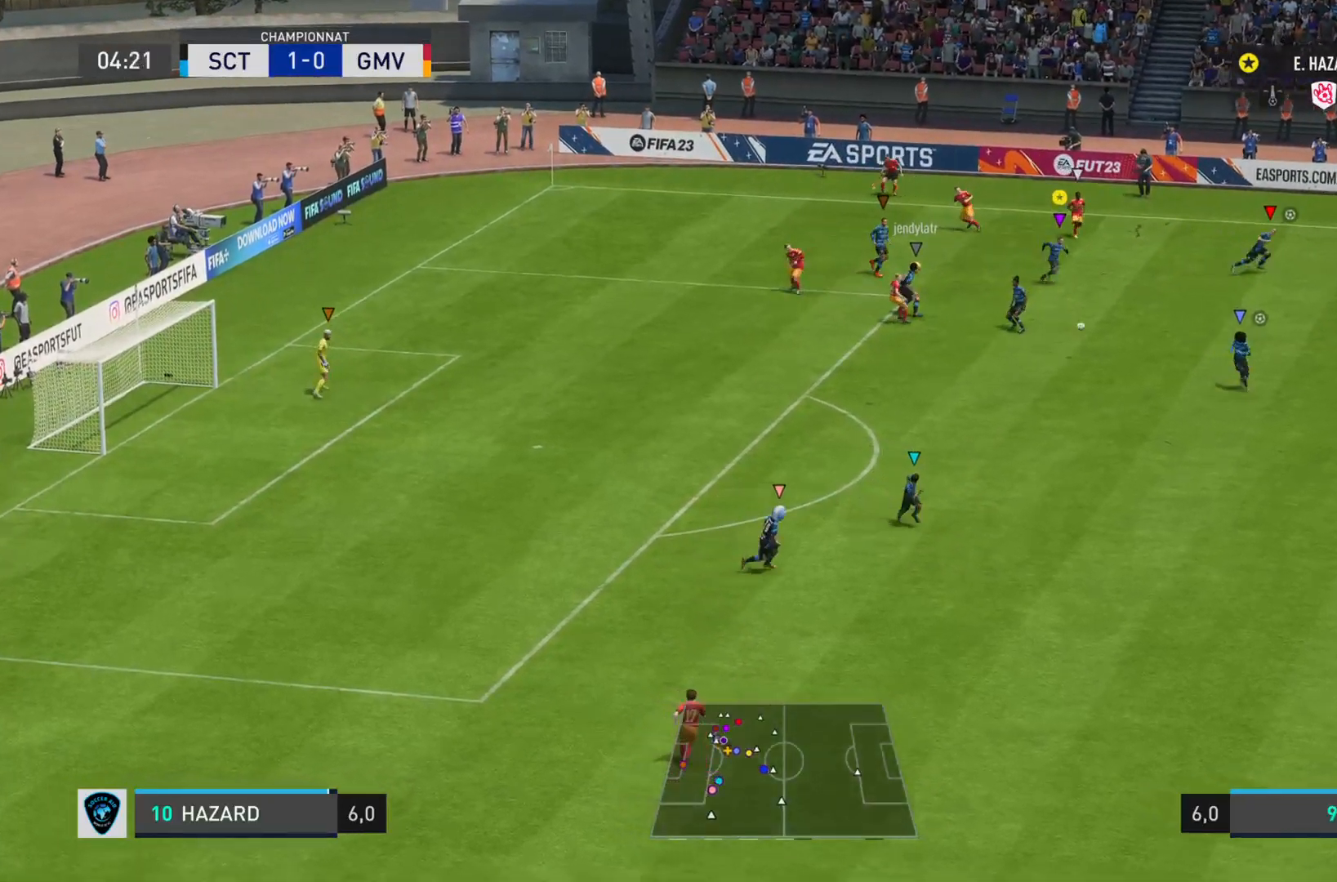
{"buttons": [], "left_stick": "down-right", "right_stick": "down", "events": [[334, "left_stick", "down-right"], [468, "right_stick", "down"], [484, "R2", "up"]]}
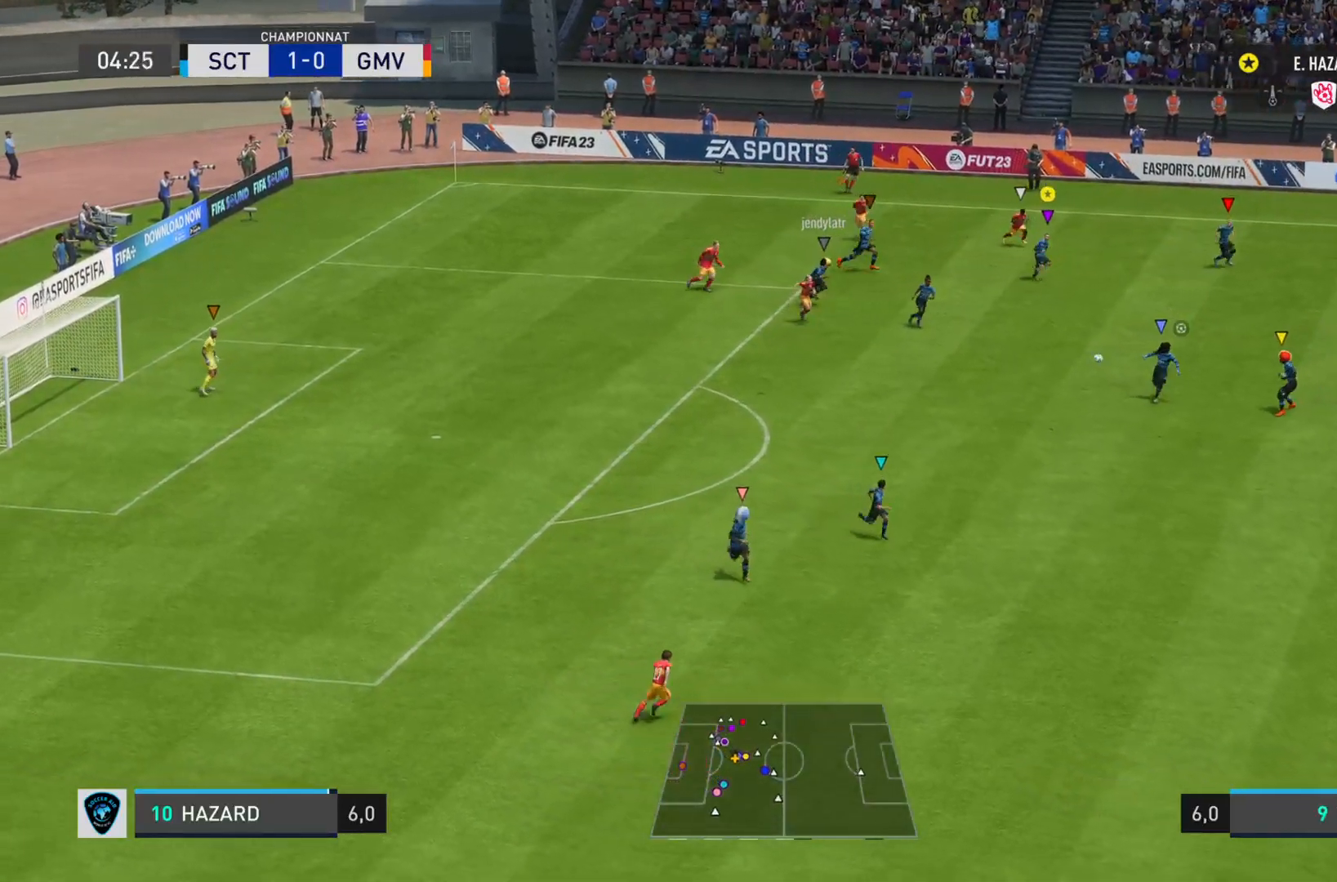
{"buttons": ["R2"], "left_stick": "down-right", "right_stick": "down-right", "events": [[67, "right_stick", "down-right"], [100, "R2", "down"]]}
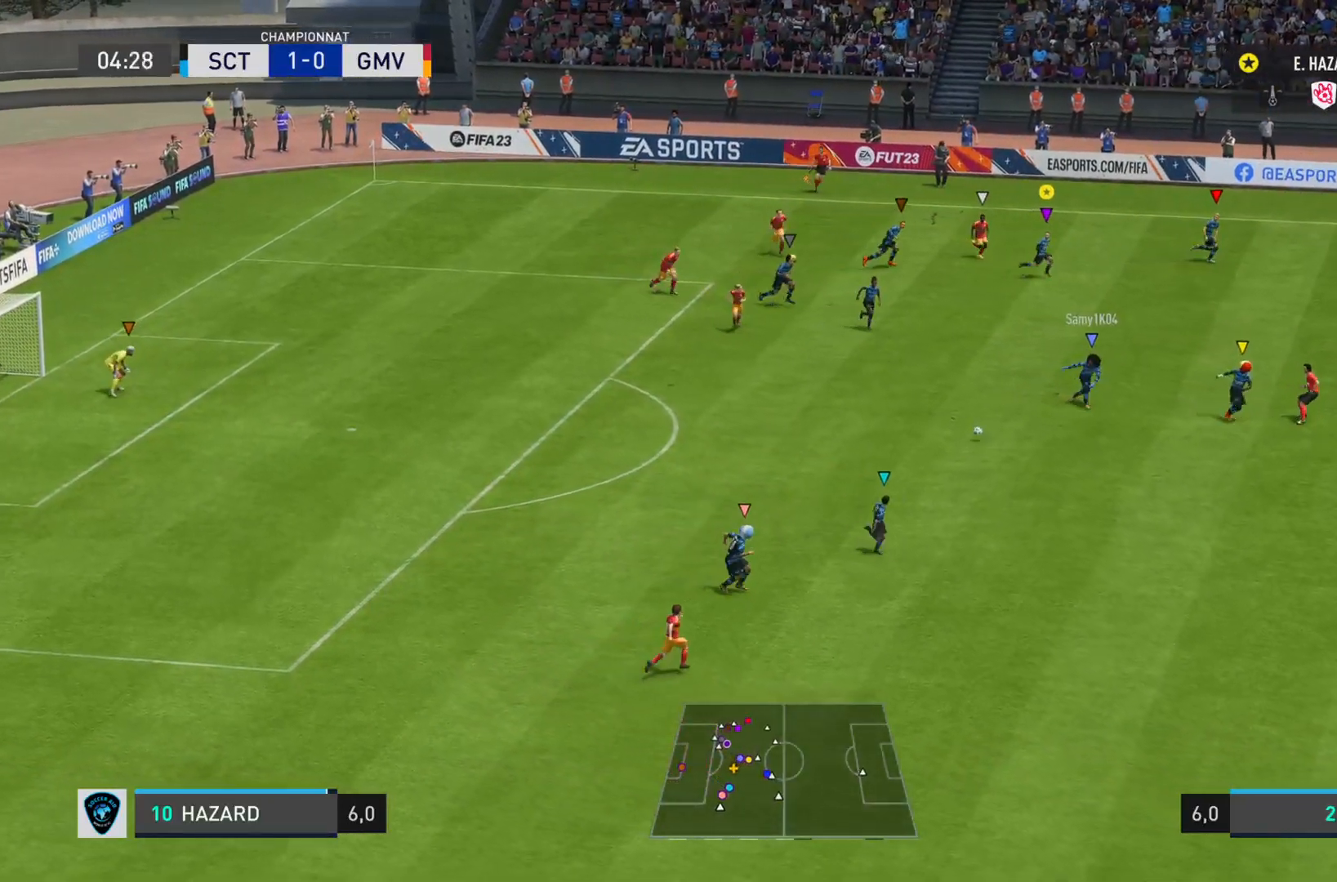
{"buttons": ["L1", "R2"], "left_stick": "down-right", "right_stick": "center", "events": [[451, "L1", "down"], [451, "right_stick", "down-left"], [501, "right_stick", "center"]]}
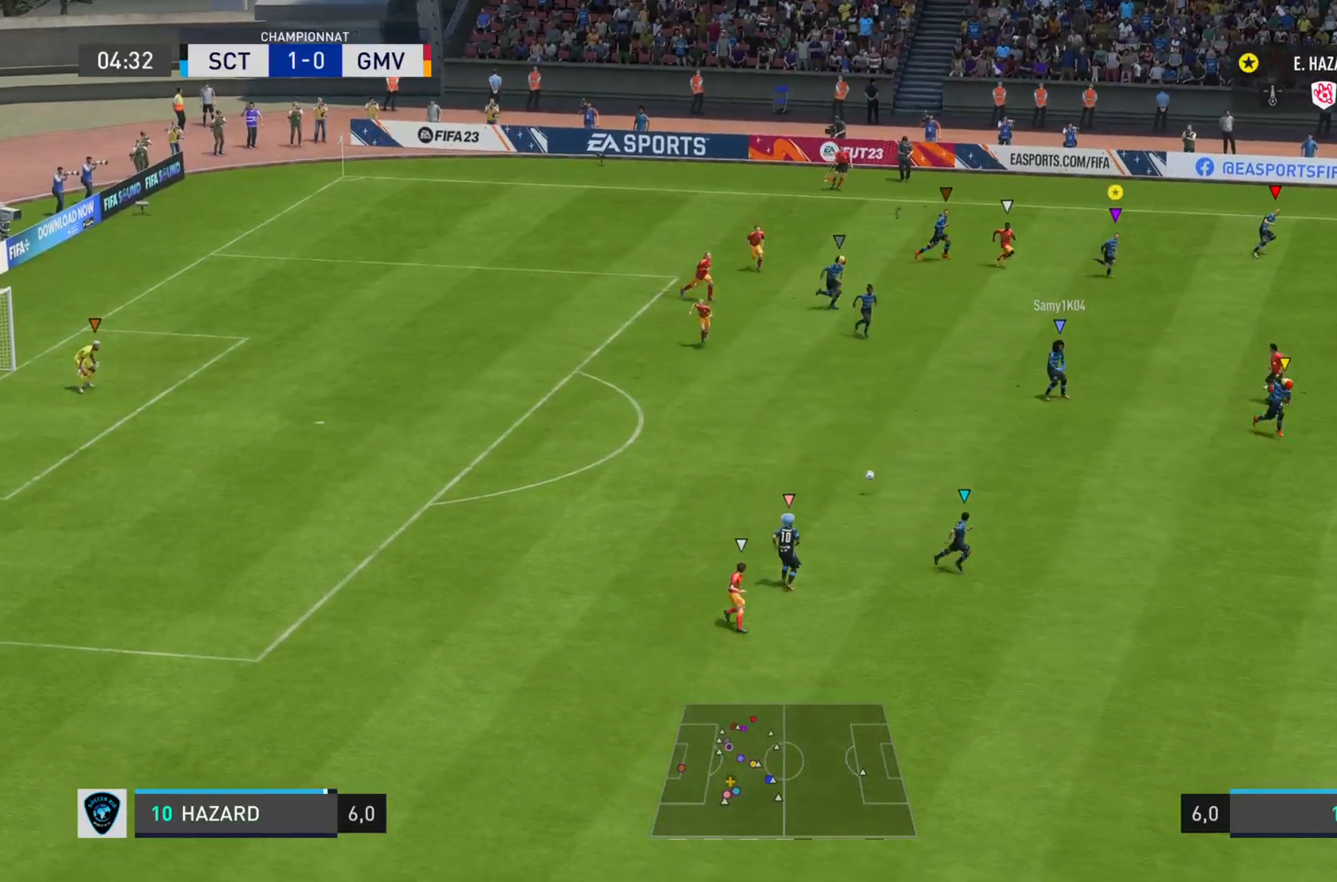
{"buttons": ["R2"], "left_stick": "right", "right_stick": "down-right", "events": [[17, "R2", "up"], [133, "left_stick", "right"], [400, "R2", "down"], [450, "L1", "up"], [450, "right_stick", "down-right"]]}
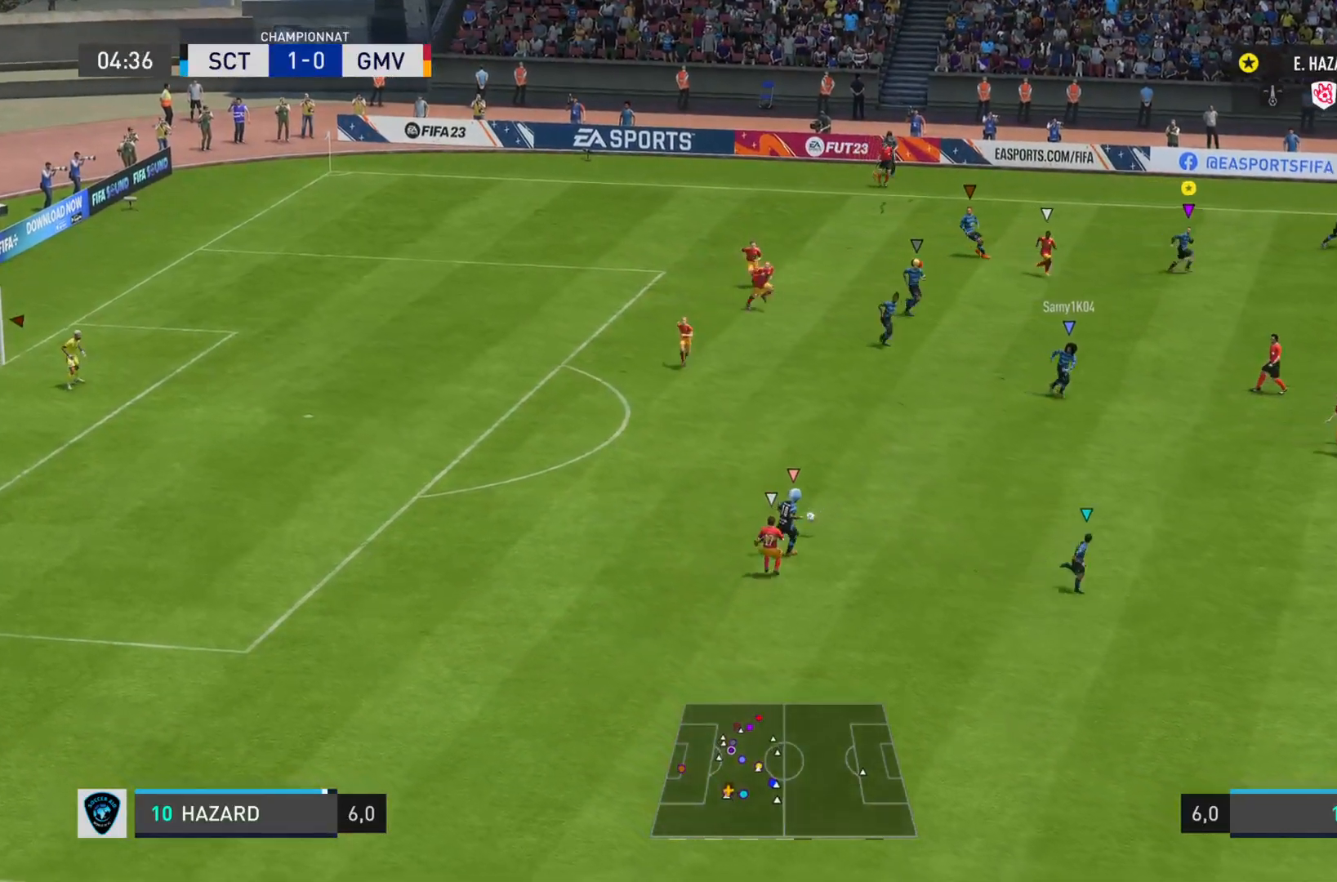
{"buttons": ["R2"], "left_stick": "right", "right_stick": "down-right", "events": []}
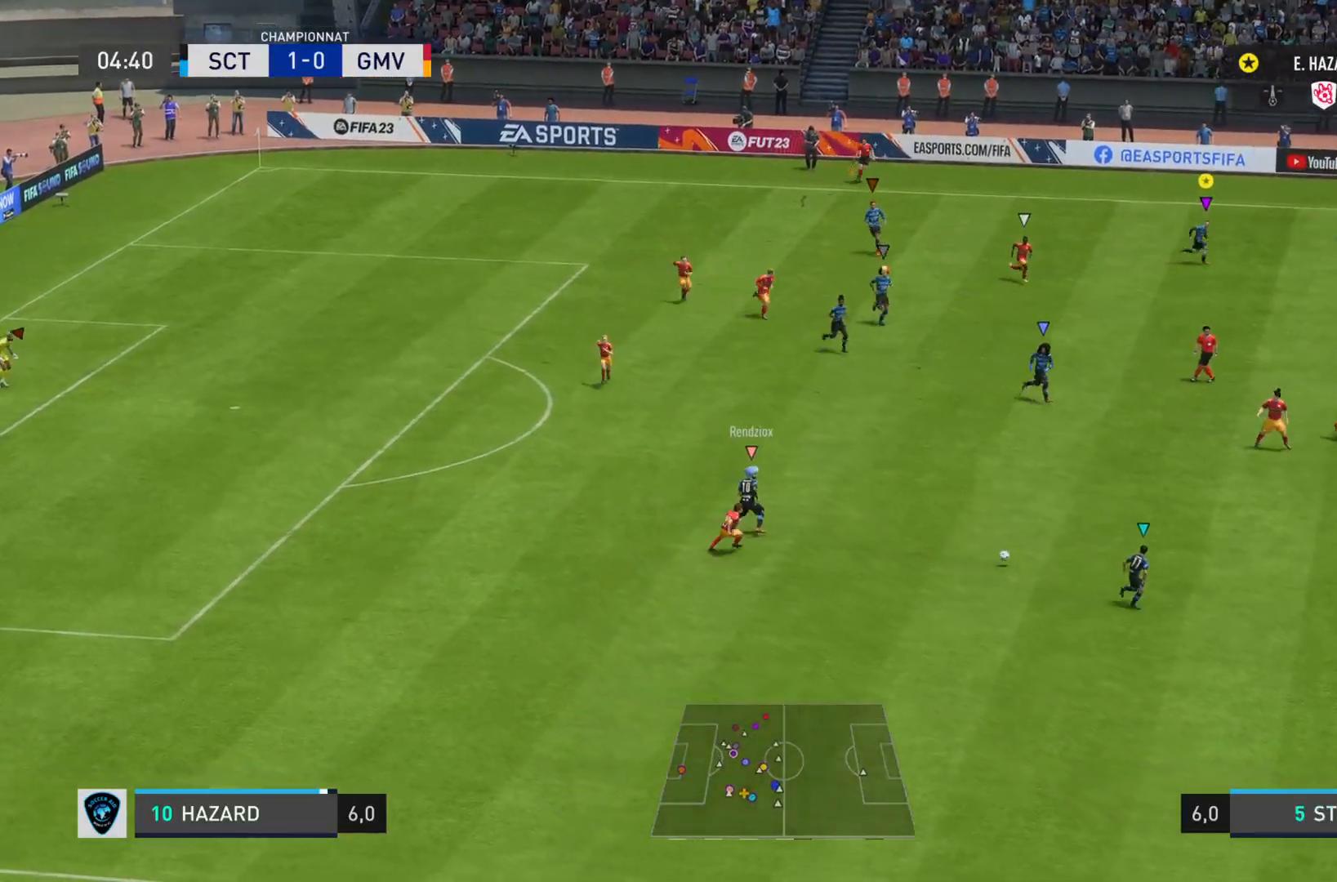
{"buttons": ["R2"], "left_stick": "down-right", "right_stick": "down-right", "events": [[100, "L1", "down"], [167, "right_stick", "down-left"], [267, "left_stick", "down-right"], [267, "right_stick", "down-right"], [300, "L1", "up"]]}
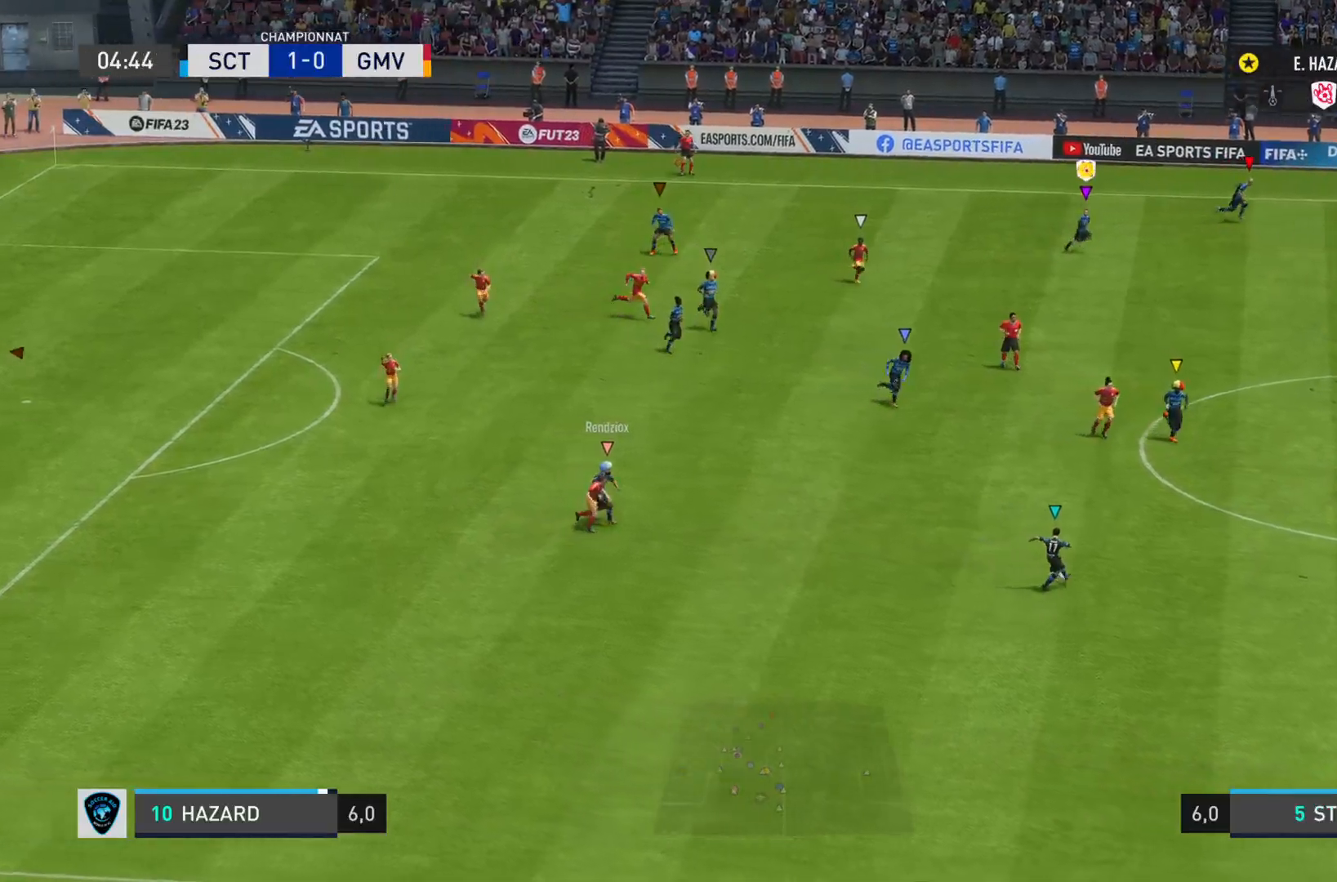
{"buttons": ["R2"], "left_stick": "down-right", "right_stick": "down-right", "events": []}